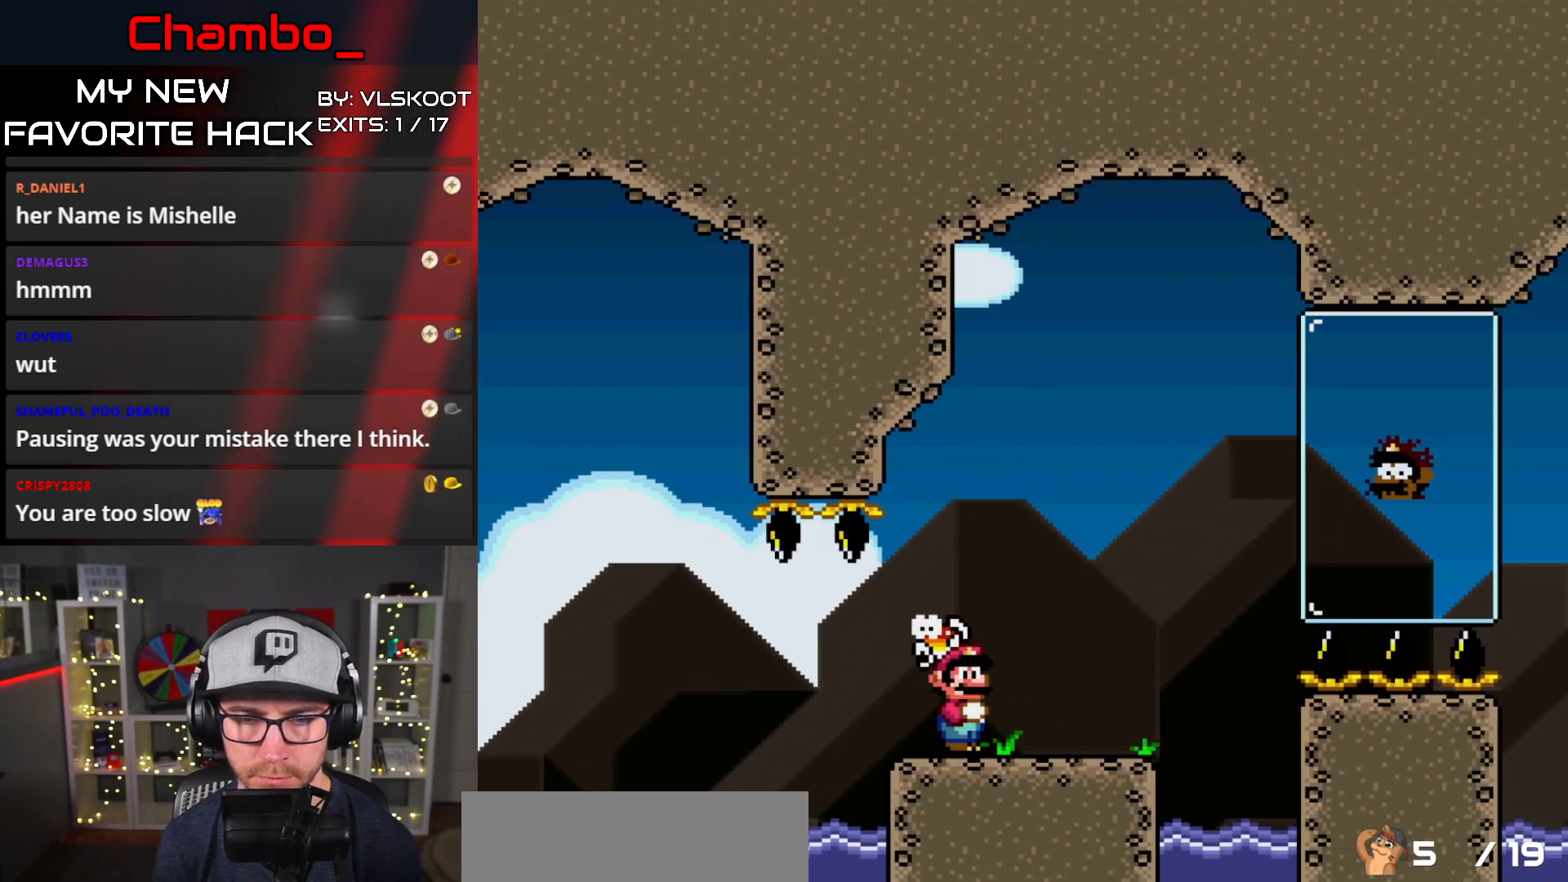
Gameplay with a controller (Nintendo layout); each line is a JSON object with the inputs held at the frame after it (dt_ms = milliseconds from this image to that frame). "events" lists button and stick changes between this image and that frame as [ms after this image, input, new state], when the widget could be followed in between. Not read: L1 L3 R1 R3 SELECT START.
{"dt_ms": 500, "buttons": ["Y", "DPAD_RIGHT"], "events": []}
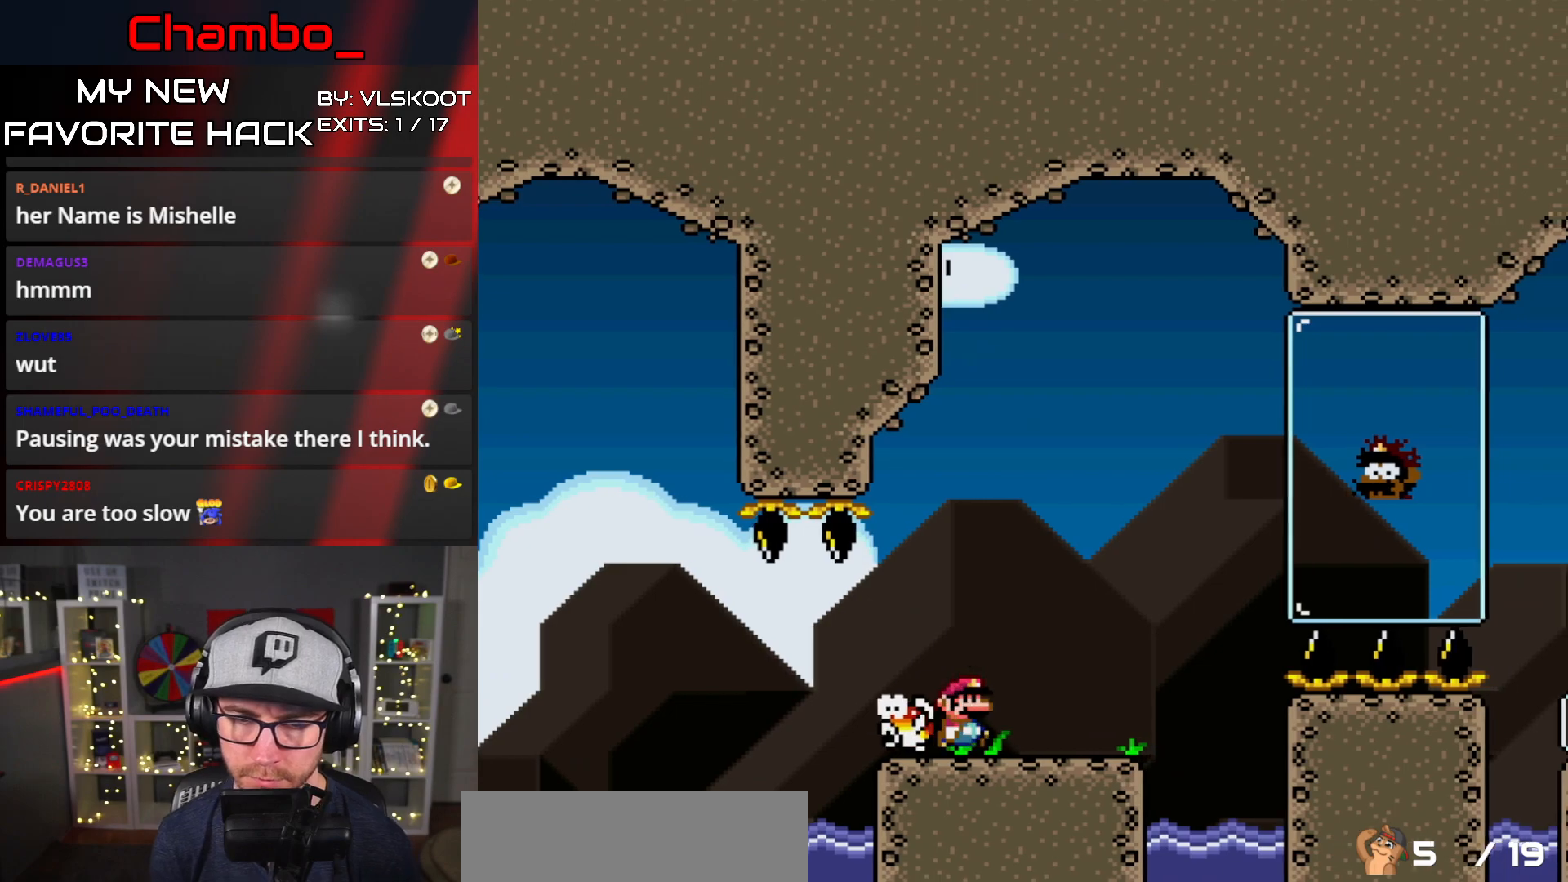
{"dt_ms": 500, "buttons": ["B", "Y", "DPAD_RIGHT"], "events": [[367, "B", "down"]]}
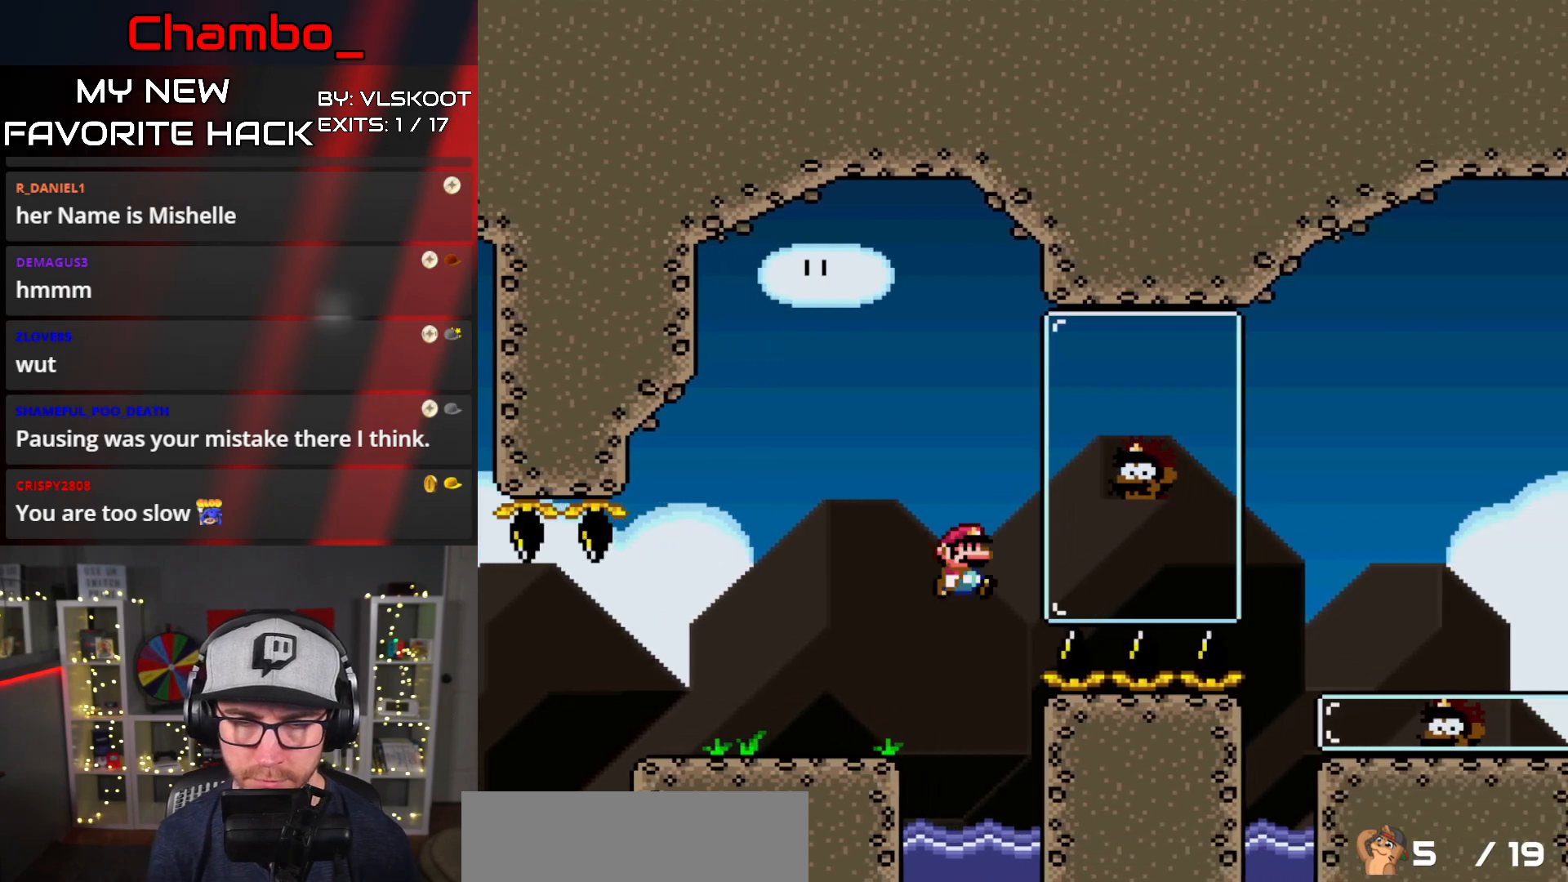
{"dt_ms": 500, "buttons": ["Y", "DPAD_RIGHT"], "events": [[50, "B", "up"], [100, "B", "down"], [467, "B", "up"]]}
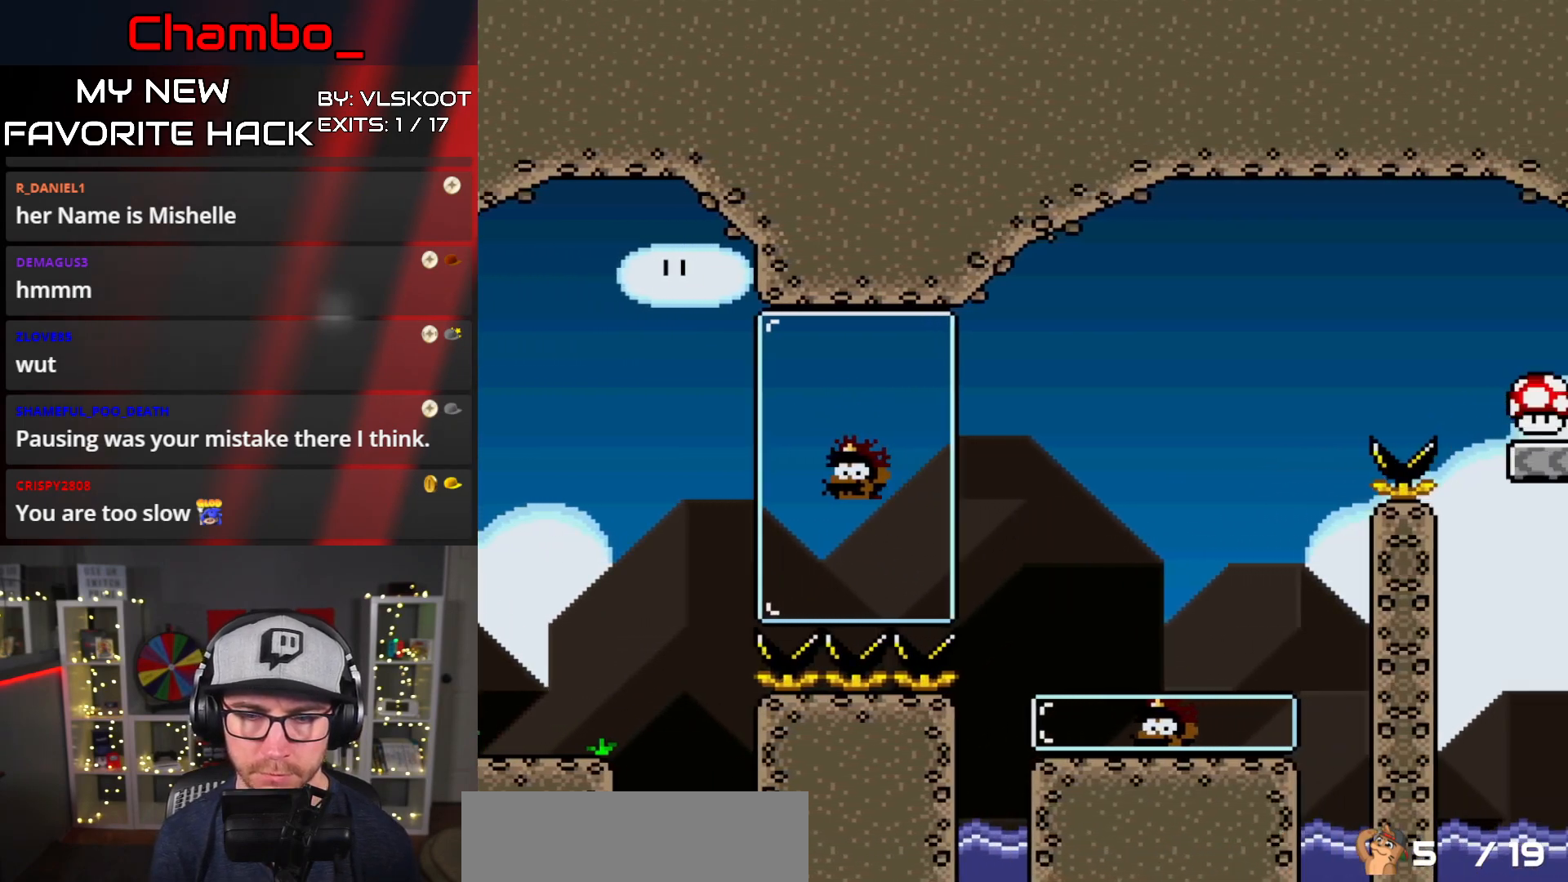
{"dt_ms": 500, "buttons": ["Y", "DPAD_RIGHT"]}
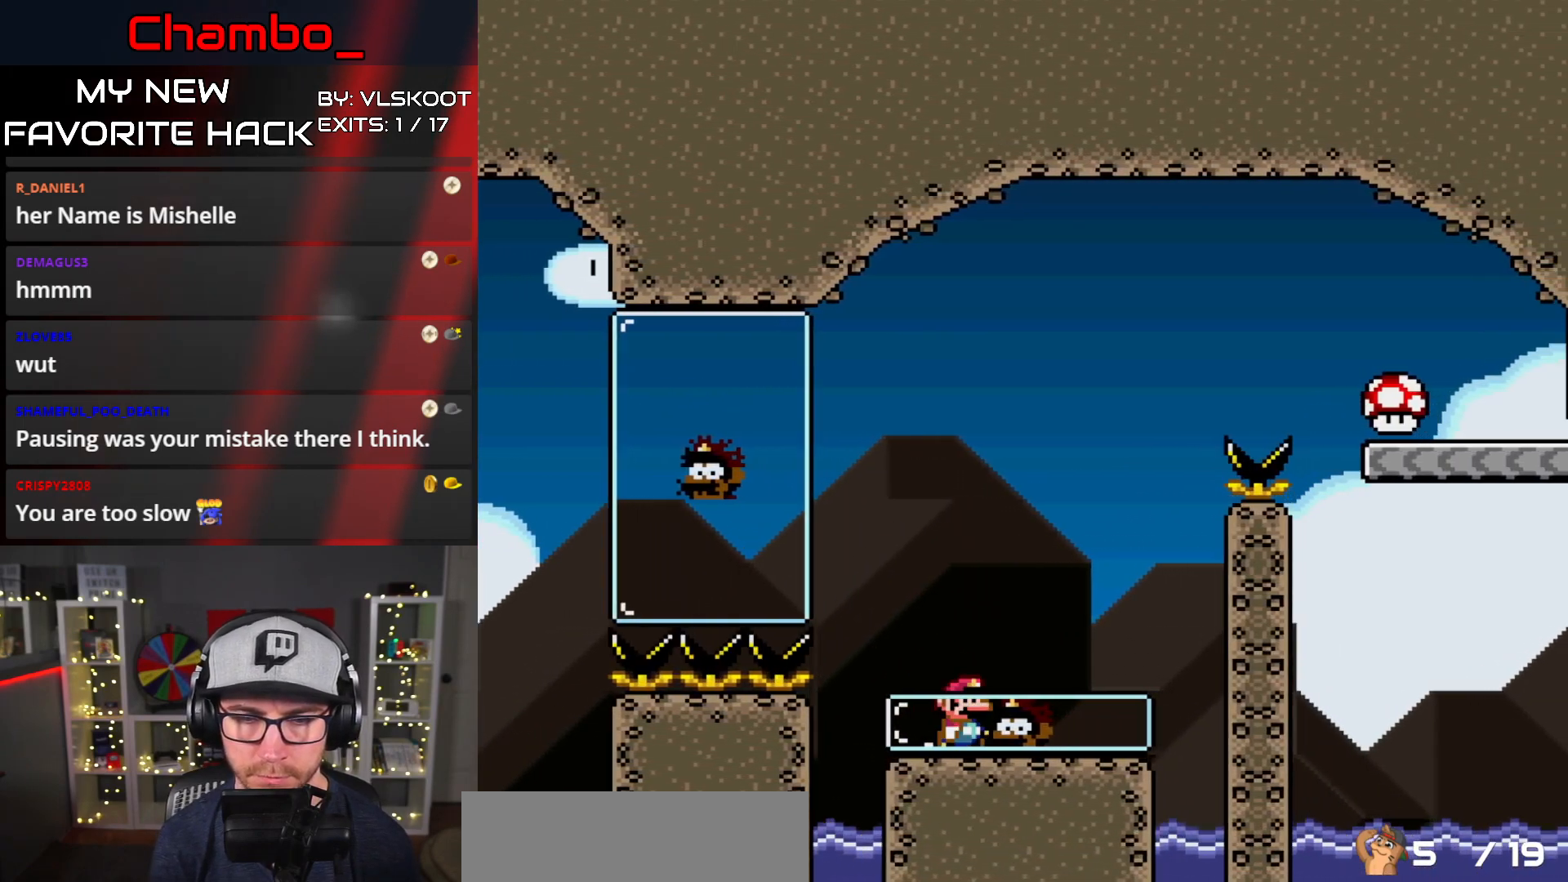
{"dt_ms": 500, "buttons": ["B", "Y", "DPAD_LEFT"], "events": [[183, "B", "down"], [267, "DPAD_RIGHT", "up"], [283, "DPAD_LEFT", "down"]]}
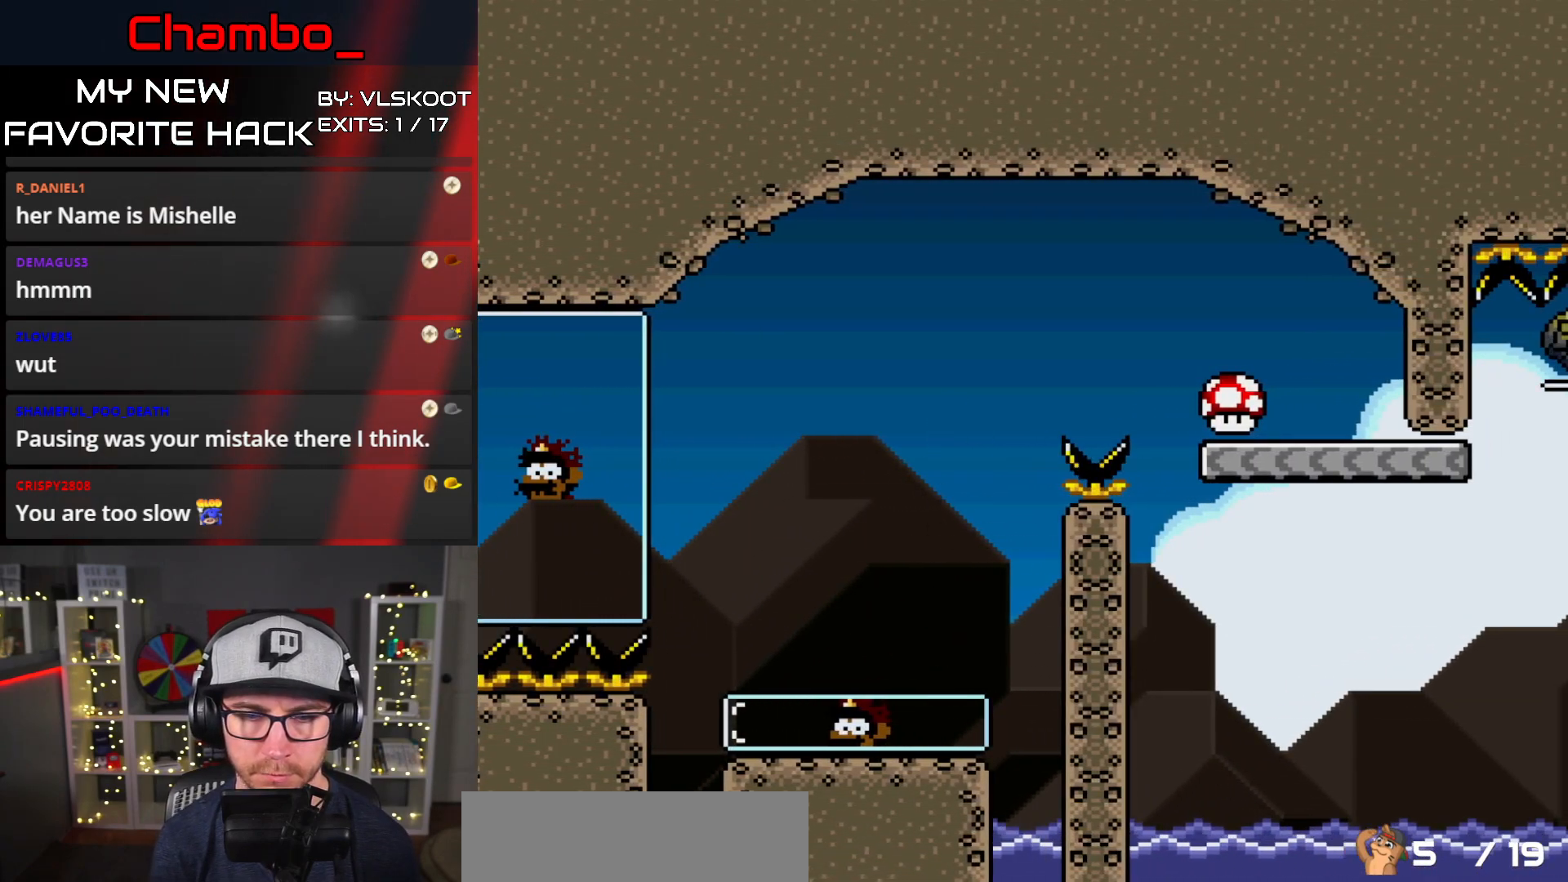
{"dt_ms": 500, "buttons": ["B", "Y", "DPAD_LEFT"], "events": [[183, "DPAD_LEFT", "up"], [183, "DPAD_RIGHT", "down"], [367, "DPAD_LEFT", "down"], [367, "DPAD_RIGHT", "up"]]}
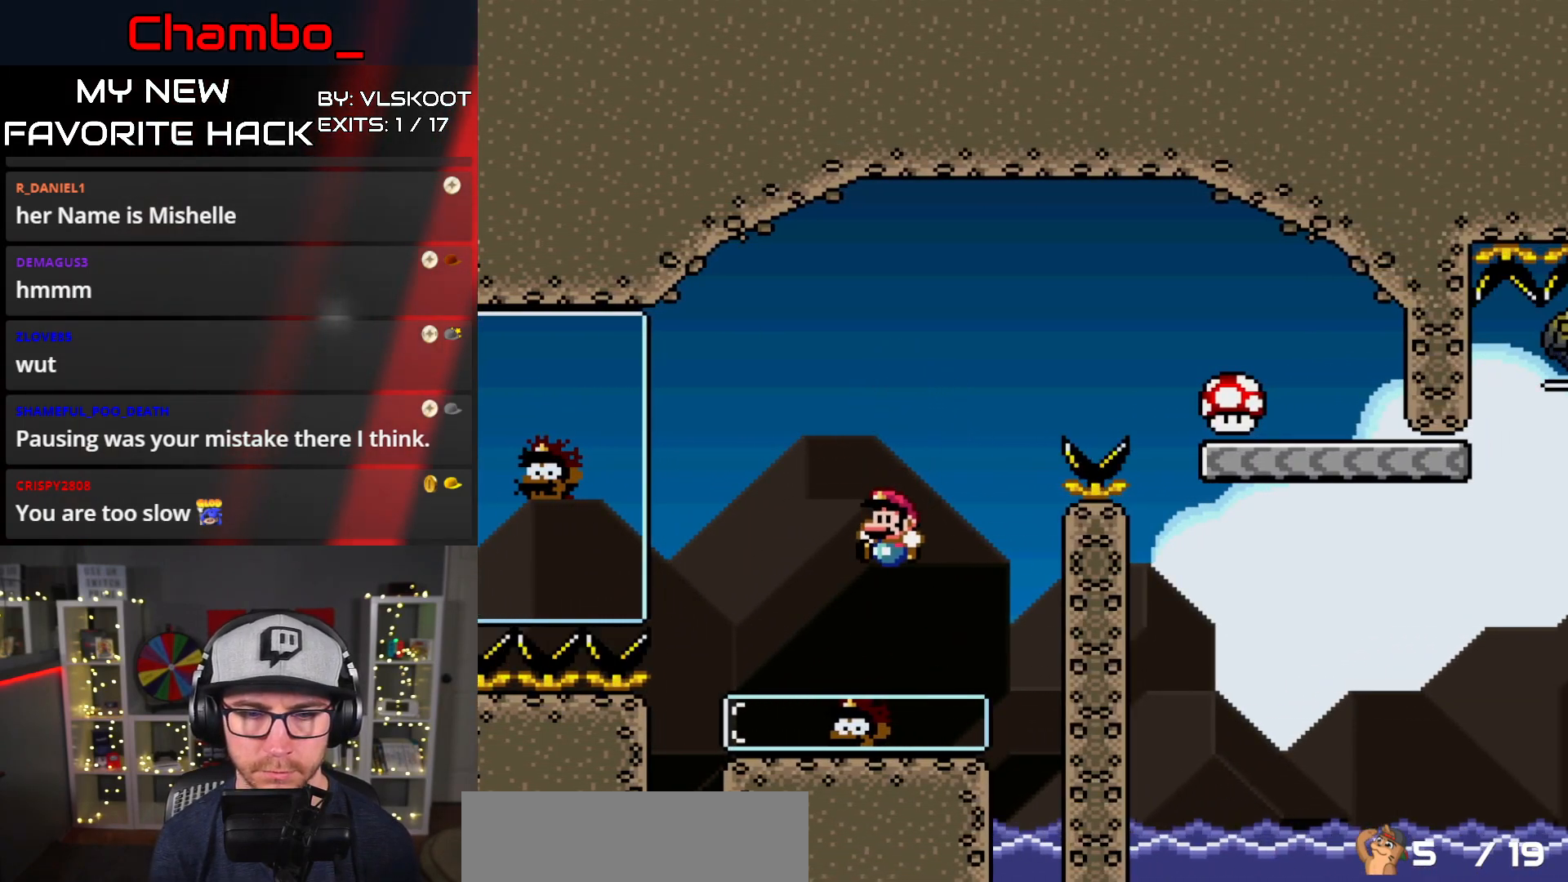
{"dt_ms": 1000, "buttons": ["B", "Y", "DPAD_RIGHT"]}
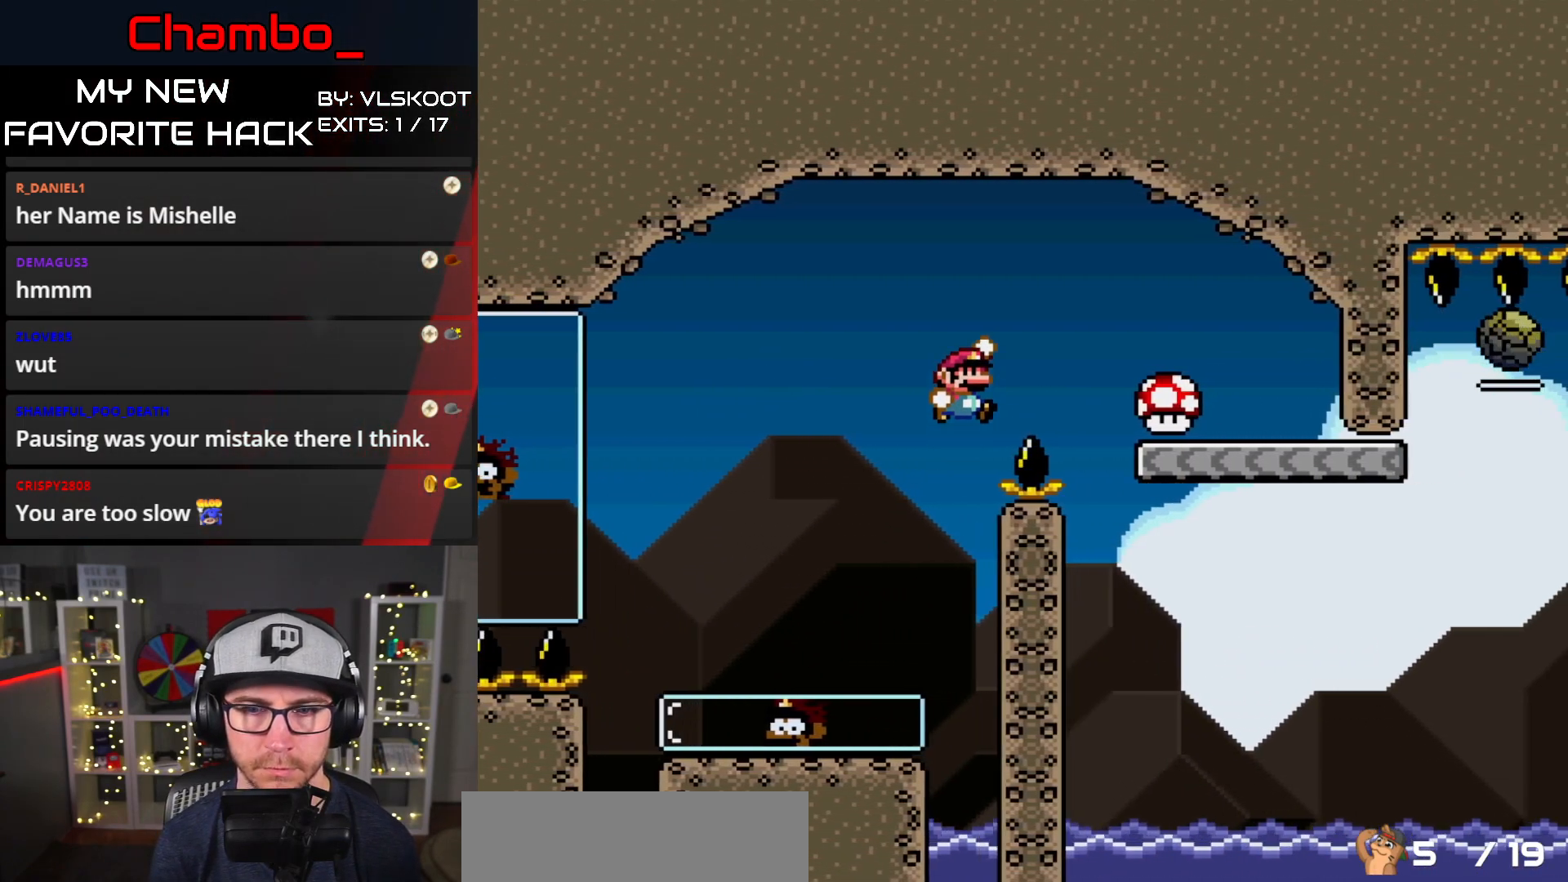
{"dt_ms": 1000, "buttons": ["DPAD_RIGHT"]}
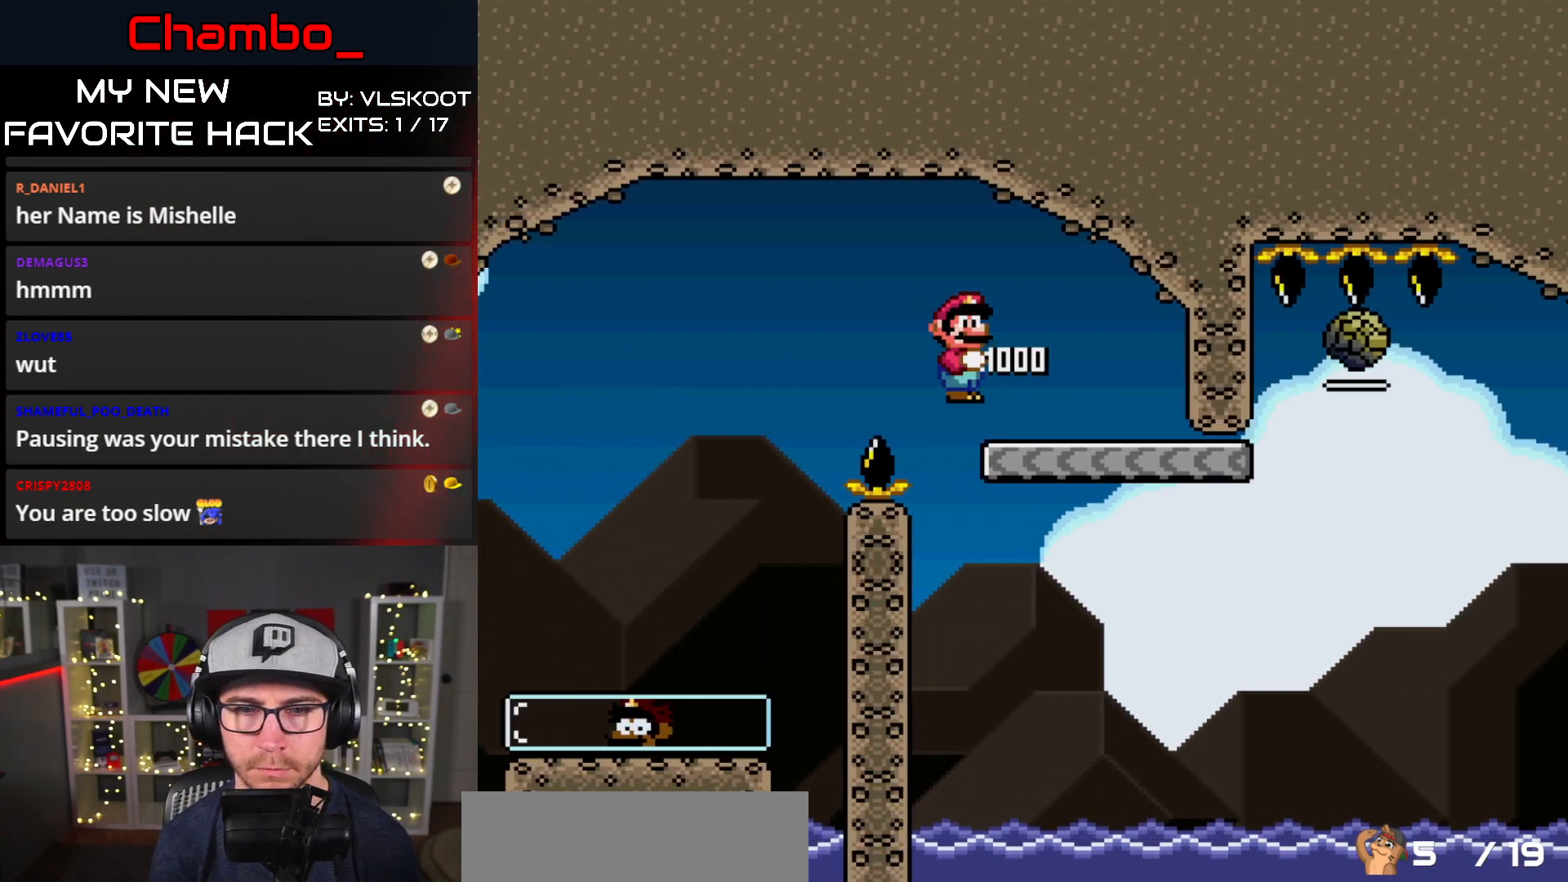
{"dt_ms": 500, "buttons": ["Y"], "events": [[33, "Y", "down"], [183, "DPAD_RIGHT", "up"], [200, "DPAD_LEFT", "down"], [333, "DPAD_LEFT", "up"], [333, "DPAD_UP", "down"], [350, "DPAD_UP", "up"]]}
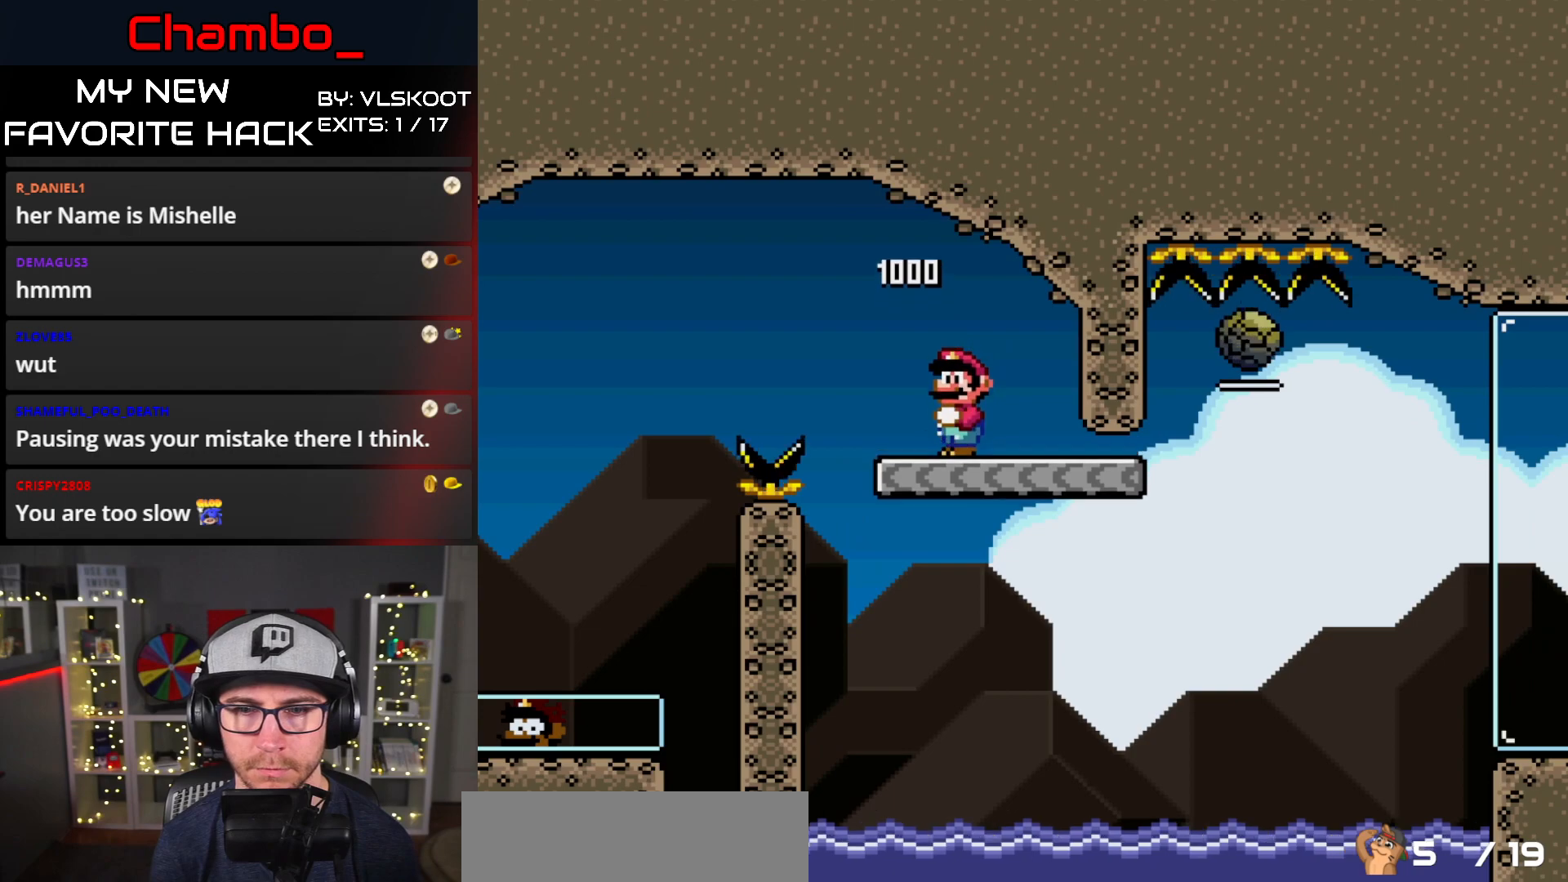
{"dt_ms": 500, "buttons": ["B", "Y", "DPAD_RIGHT"], "events": [[33, "DPAD_RIGHT", "down"], [483, "B", "down"]]}
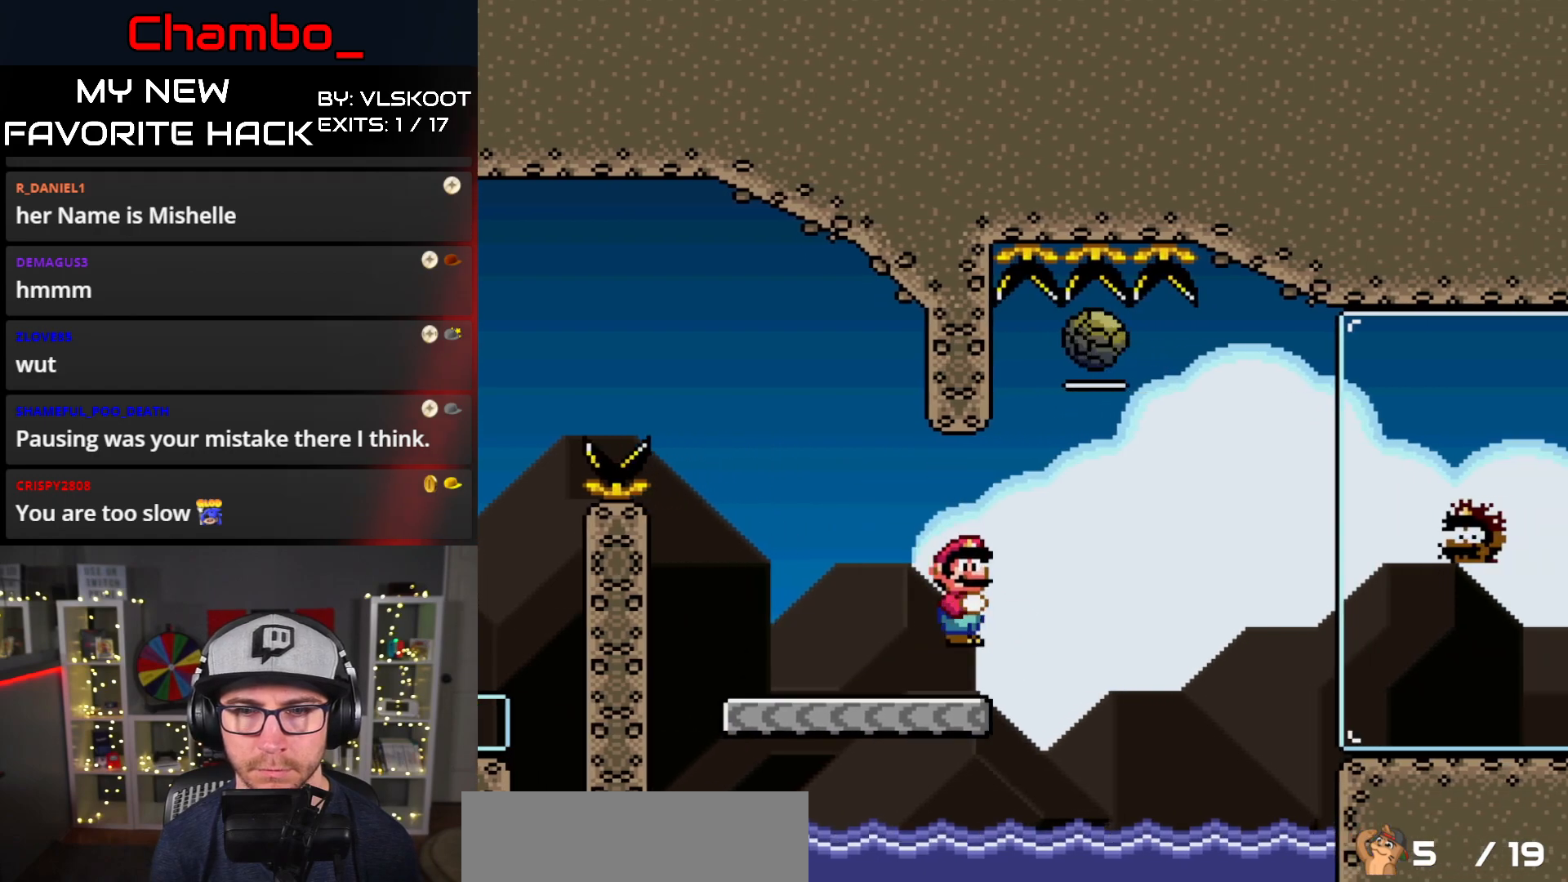
{"dt_ms": 500, "buttons": ["B", "Y", "DPAD_RIGHT"], "events": [[83, "B", "up"], [183, "B", "down"], [317, "B", "up"], [367, "B", "down"]]}
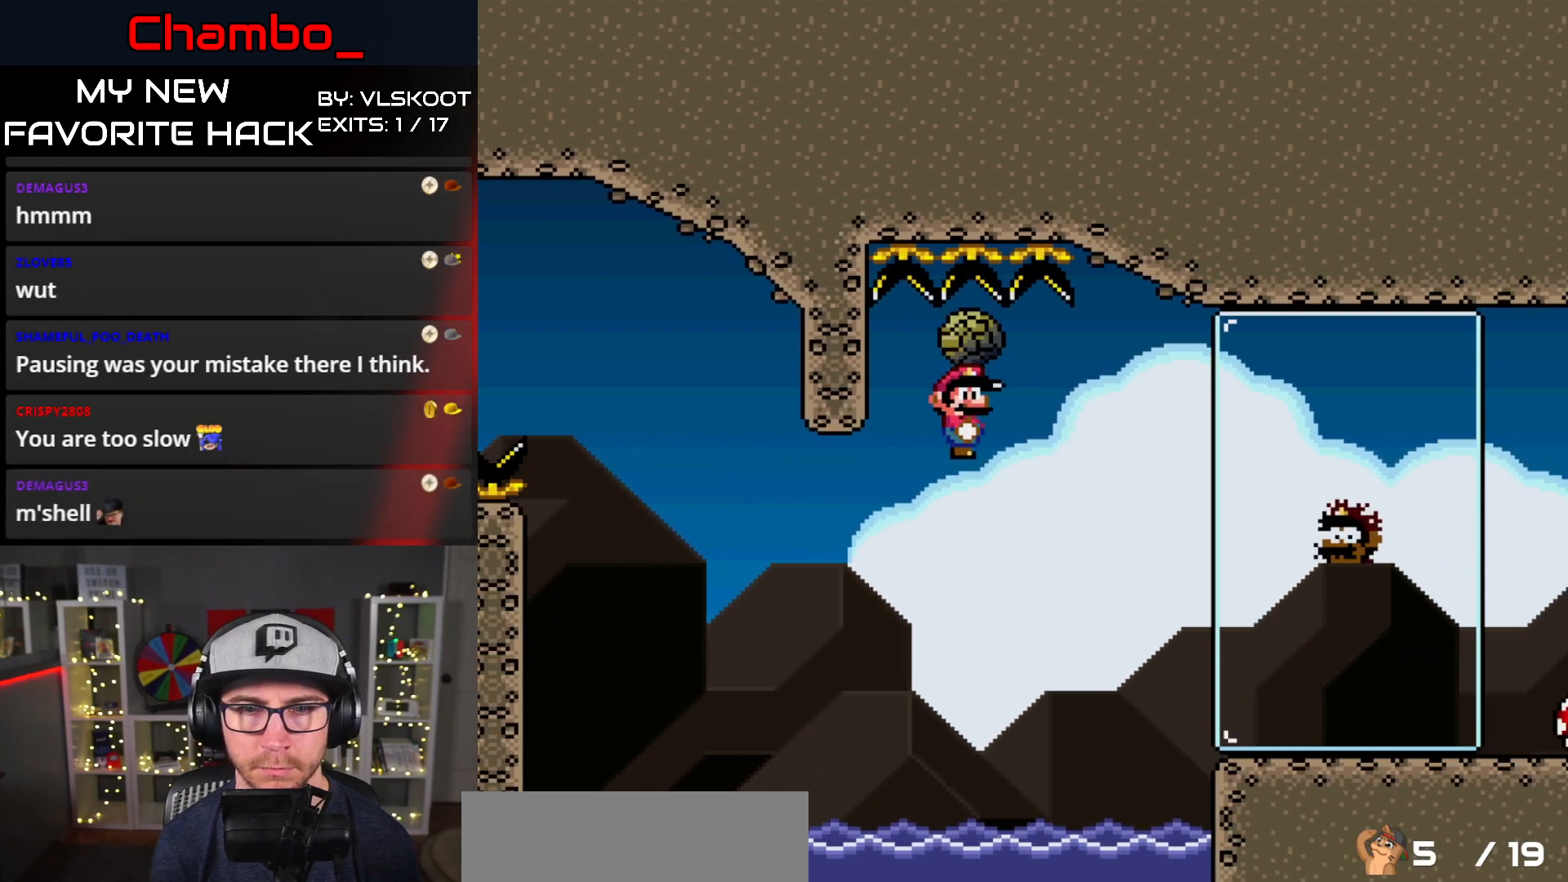
{"dt_ms": 500, "buttons": ["Y", "DPAD_RIGHT"], "events": [[67, "B", "up"]]}
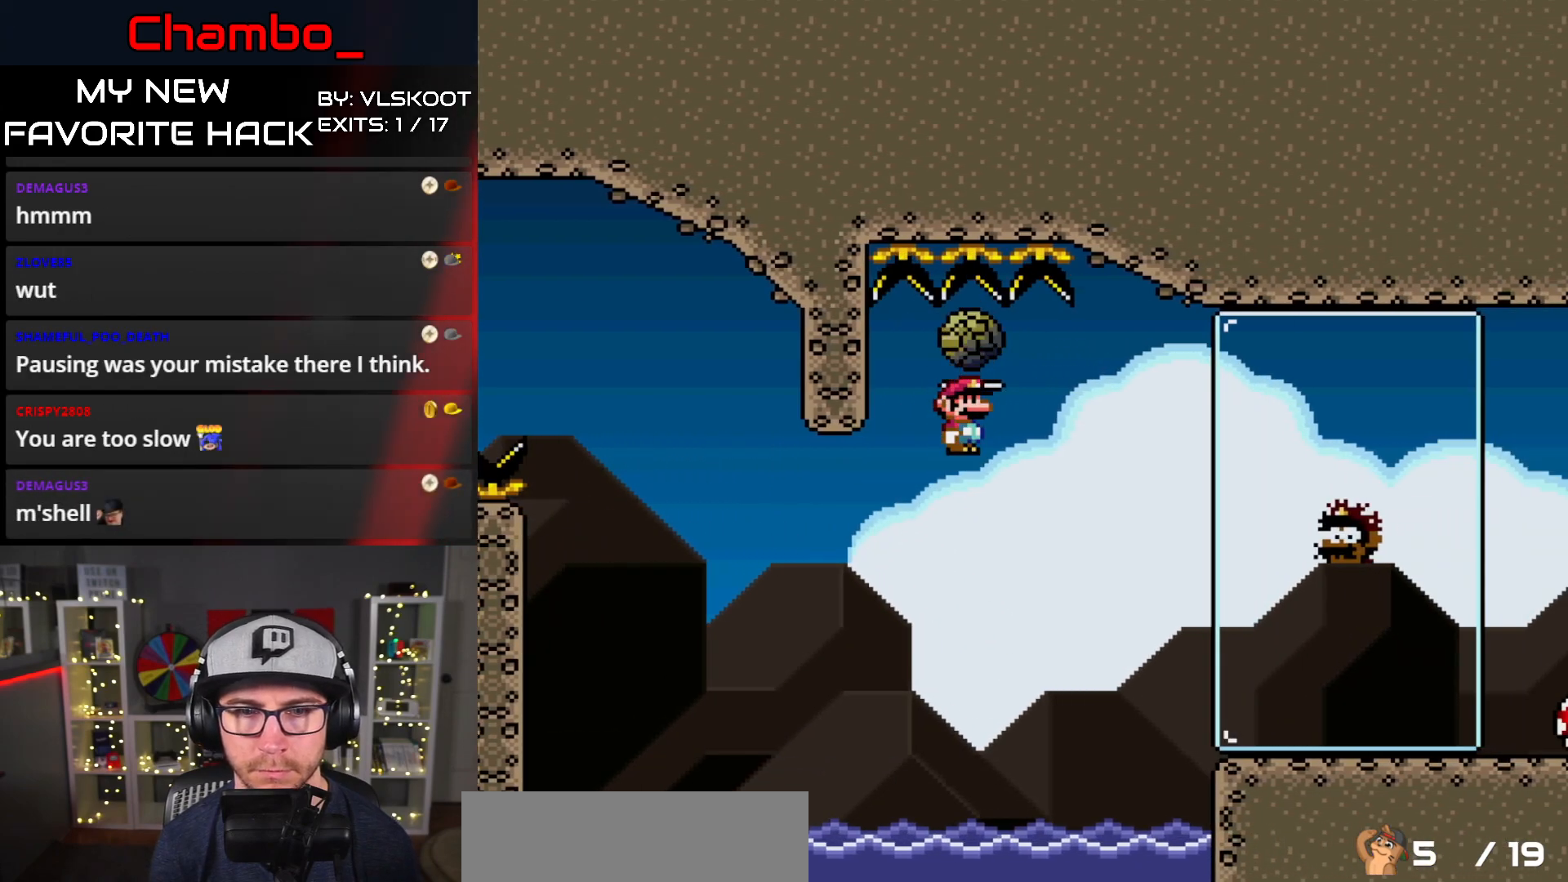
{"dt_ms": 500, "buttons": ["Y", "DPAD_RIGHT"], "events": [[200, "B", "down"], [467, "B", "up"]]}
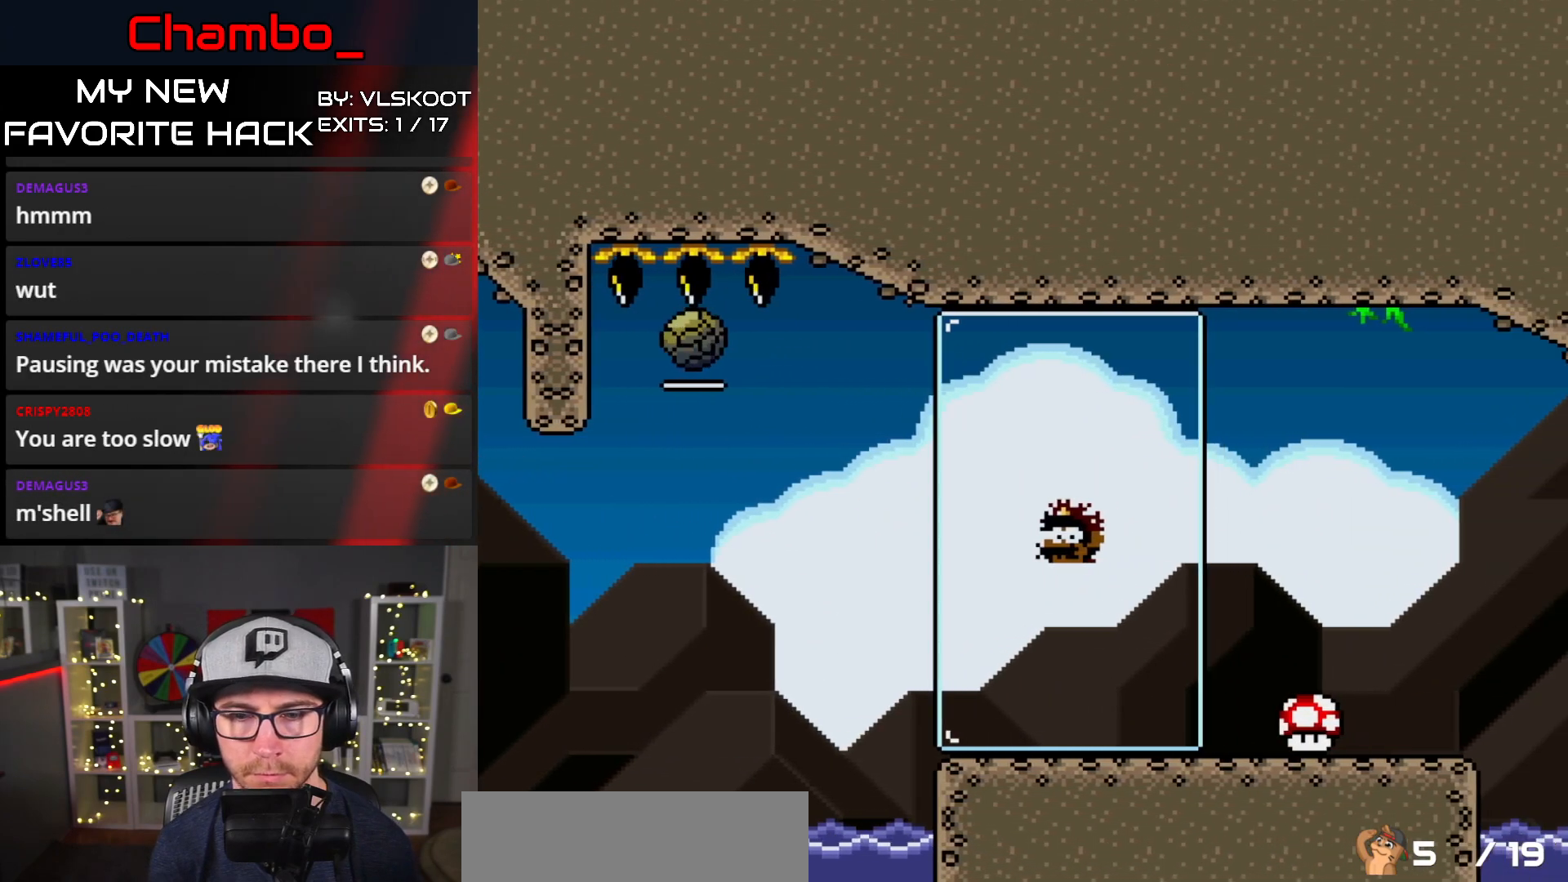
{"dt_ms": 500, "buttons": ["Y", "DPAD_RIGHT"], "events": []}
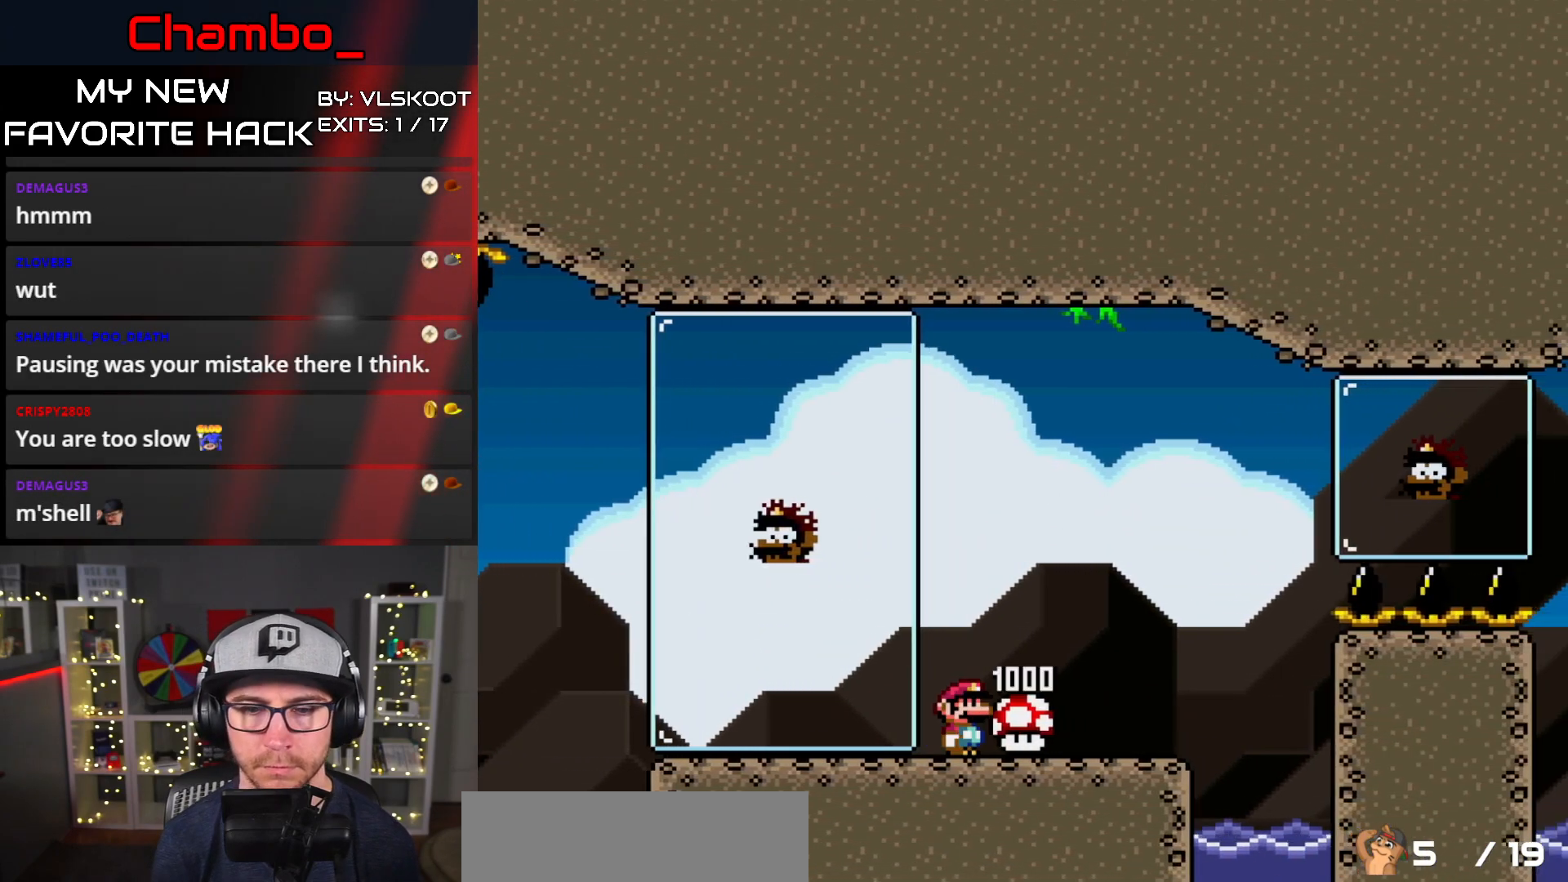
{"dt_ms": 500, "buttons": ["Y", "DPAD_RIGHT"], "events": []}